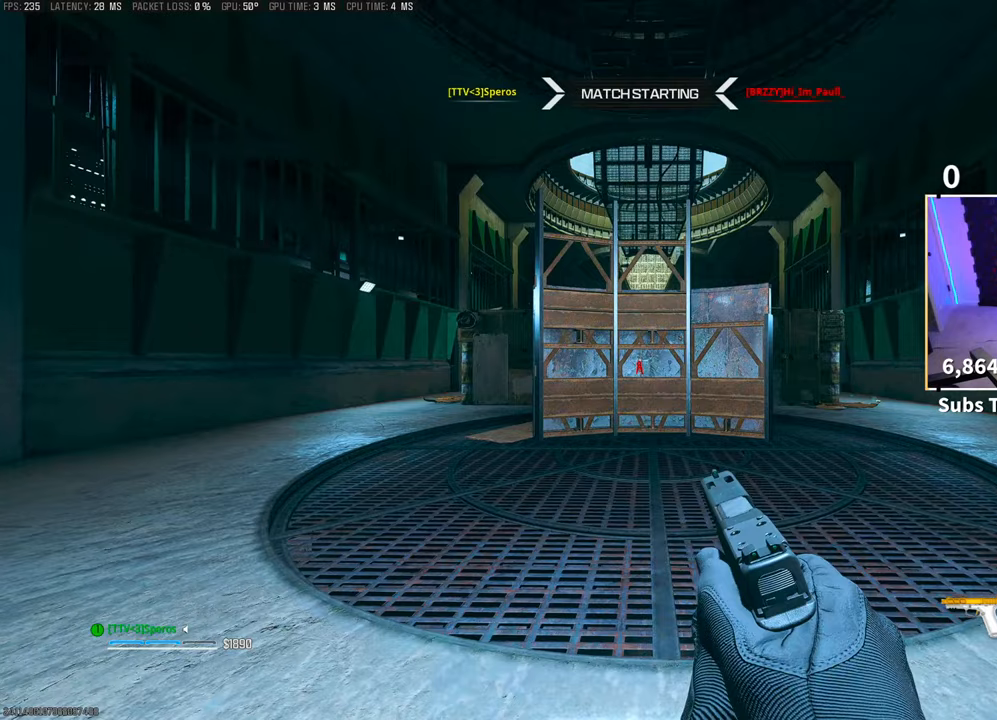
Gameplay with a controller (PlayStation layout); each line is a JSON object with the inputs held at the frame after it (dt_ms = milliseconds from this image to that frame). "events" lists button and stick changes between this image and that frame as [ms after this image, input, new state], when the widget could be followed in between. Not read: HOME.
{"dt_ms": 500, "buttons": [], "left_stick": "up", "right_stick": "center", "events": [[100, "TRIANGLE", "up"]]}
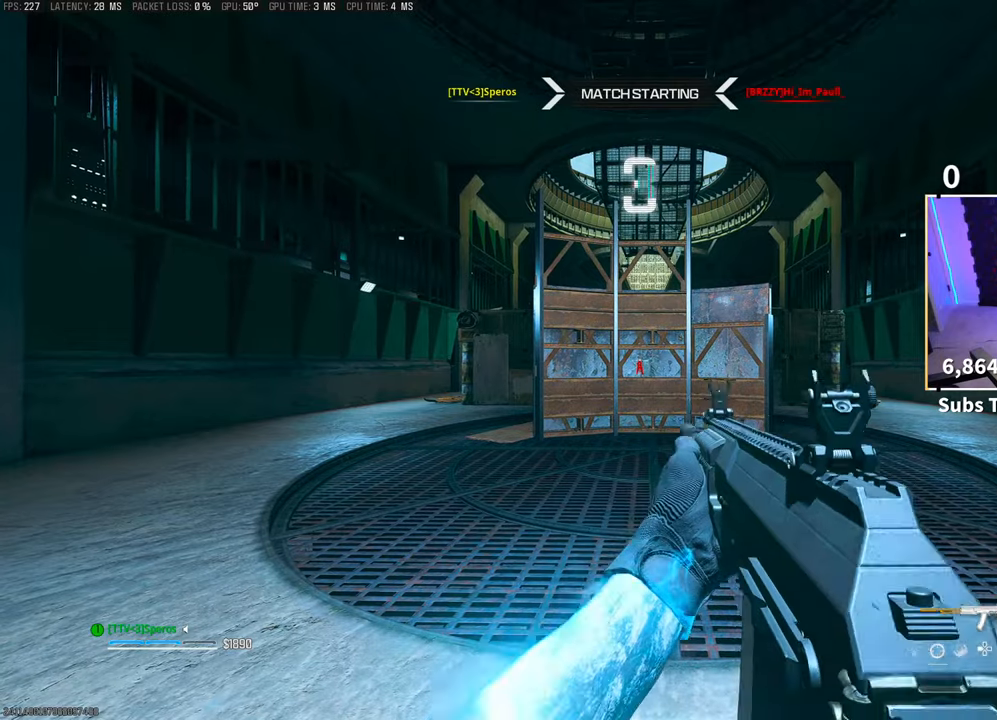
{"dt_ms": 500, "buttons": [], "left_stick": "center", "right_stick": "center", "events": [[283, "left_stick", "center"]]}
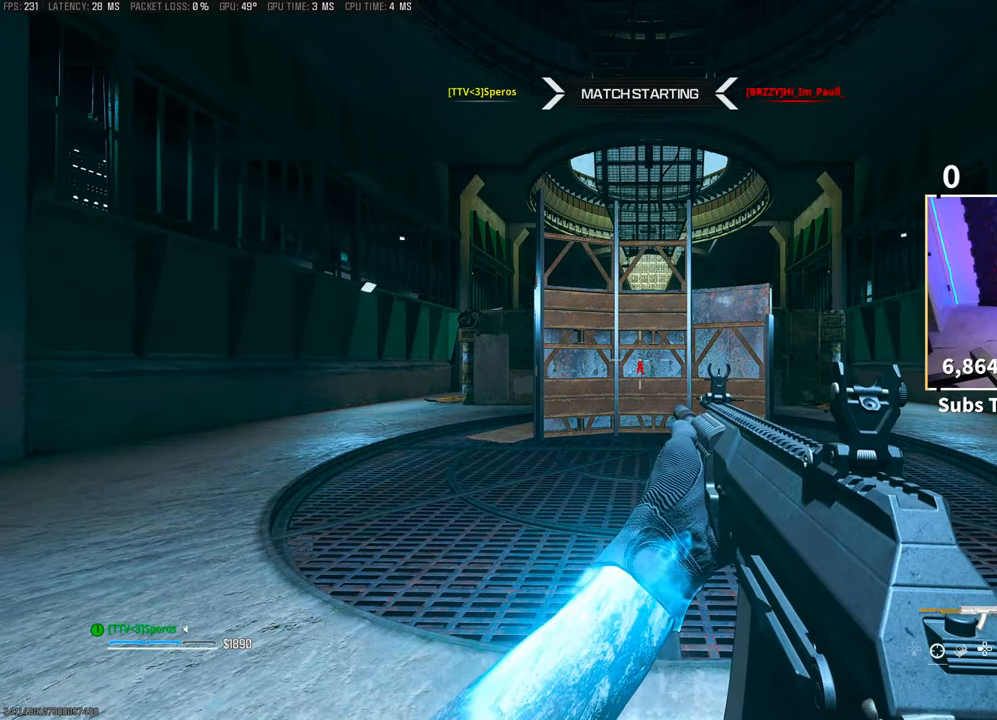
{"dt_ms": 500, "buttons": ["TRIANGLE"], "left_stick": "up-right", "right_stick": "center", "events": [[400, "left_stick", "up-right"], [450, "TRIANGLE", "down"]]}
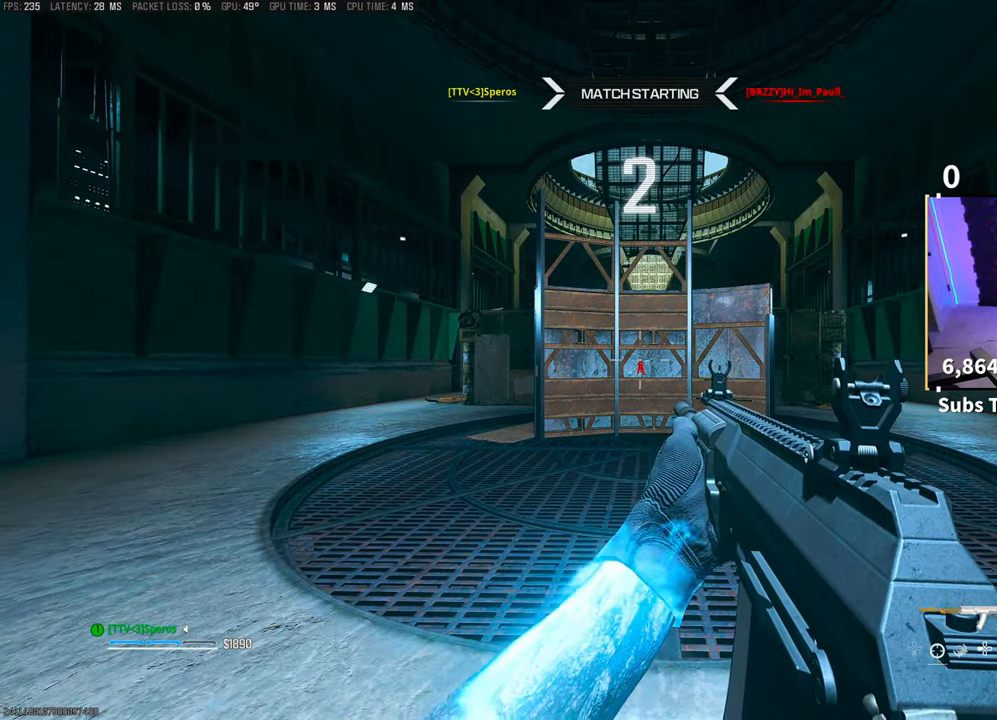
{"dt_ms": 500, "buttons": [], "left_stick": "up-right", "right_stick": "center", "events": [[50, "TRIANGLE", "up"], [400, "TRIANGLE", "down"], [500, "TRIANGLE", "up"]]}
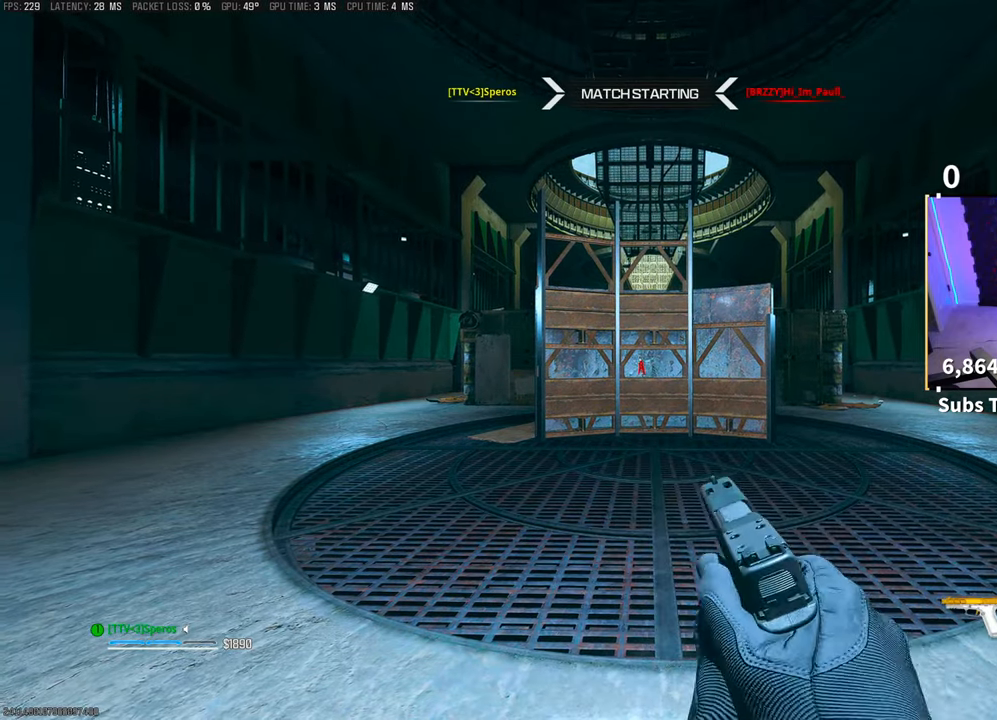
{"dt_ms": 500, "buttons": [], "left_stick": "up-right", "right_stick": "center", "events": [[133, "TRIANGLE", "down"], [250, "TRIANGLE", "up"], [350, "TRIANGLE", "down"], [450, "TRIANGLE", "up"]]}
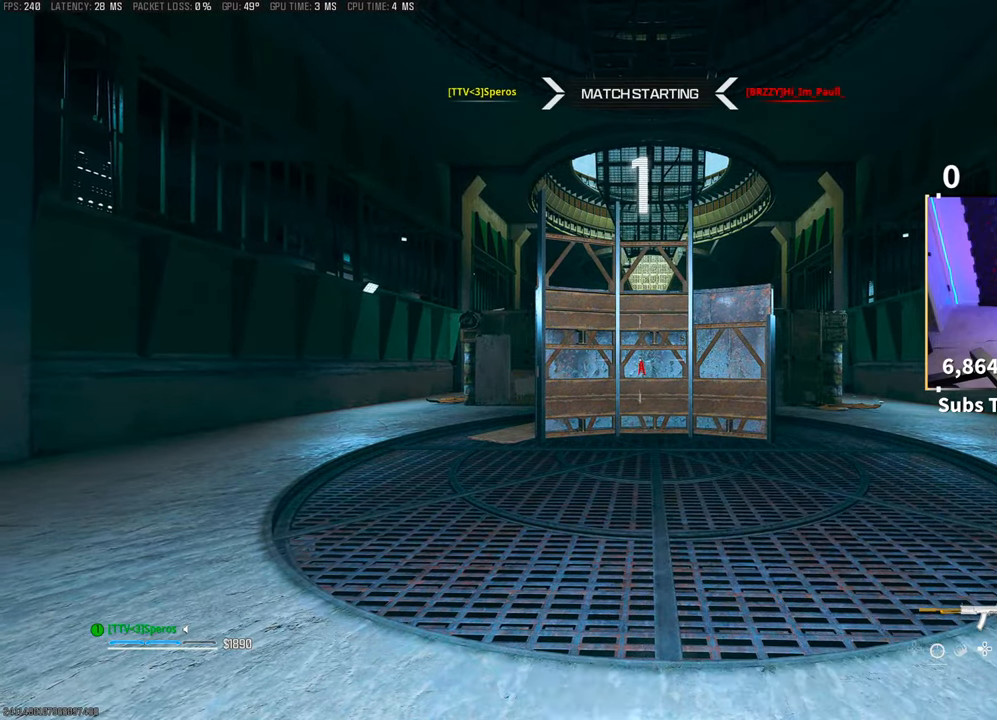
{"dt_ms": 500, "buttons": [], "left_stick": "up", "right_stick": "center", "events": [[50, "TRIANGLE", "down"], [150, "TRIANGLE", "up"], [250, "TRIANGLE", "down"], [283, "left_stick", "center"], [383, "TRIANGLE", "up"], [433, "left_stick", "up"]]}
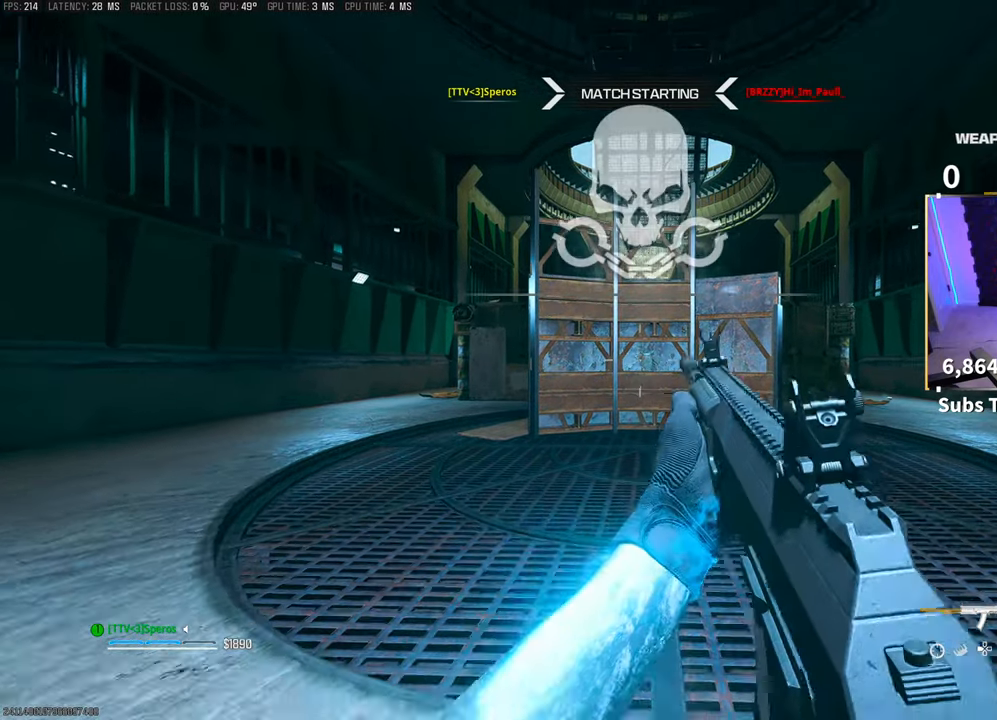
{"dt_ms": 500, "buttons": [], "left_stick": "up-right", "right_stick": "right", "events": [[183, "TRIANGLE", "down"], [250, "TRIANGLE", "up"], [450, "left_stick", "up-right"], [450, "right_stick", "right"]]}
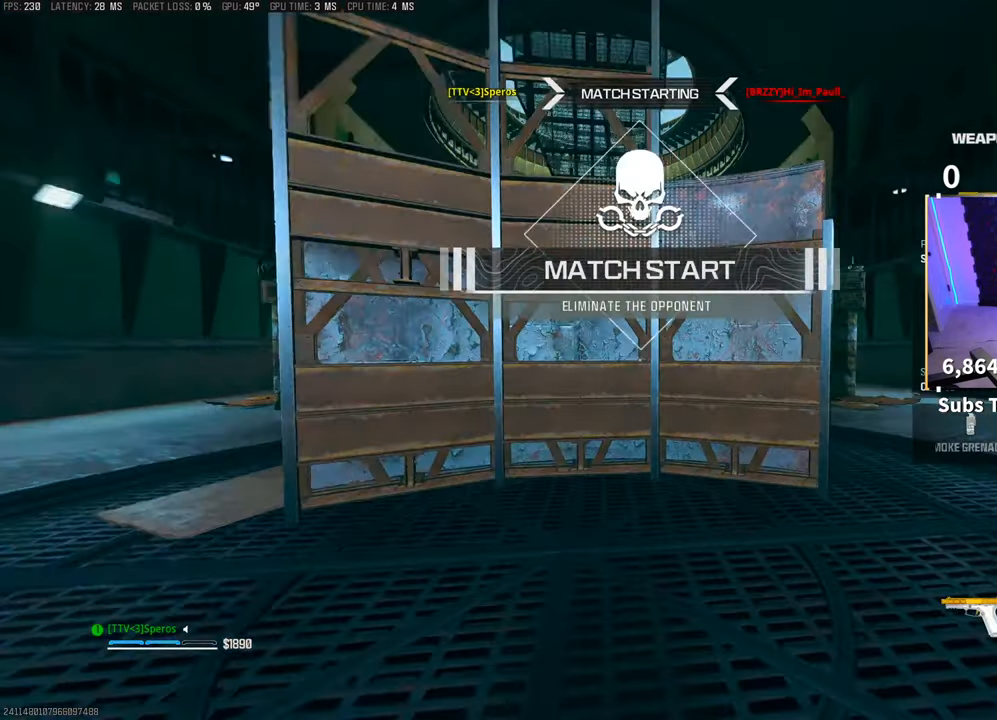
{"dt_ms": 500, "buttons": ["L3"], "left_stick": "up-right", "right_stick": "center", "events": [[83, "L3", "down"], [150, "right_stick", "center"], [200, "L3", "up"], [233, "TRIANGLE", "down"], [283, "L3", "down"], [283, "TRIANGLE", "up"], [400, "L3", "up"], [450, "L3", "down"]]}
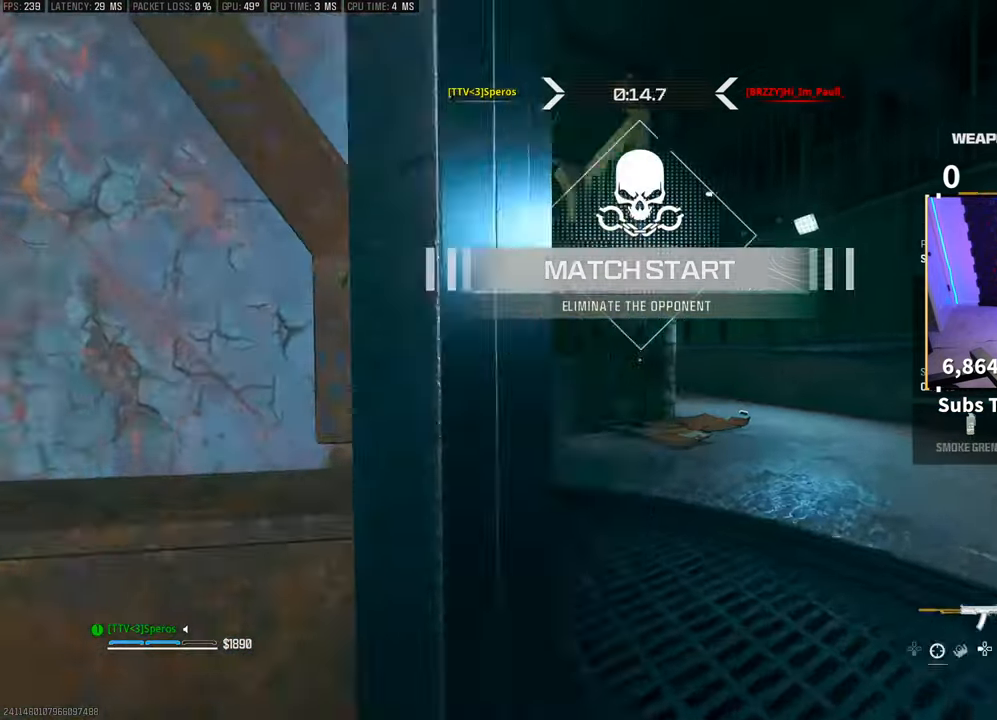
{"dt_ms": 500, "buttons": [], "left_stick": "up", "right_stick": "center", "events": [[83, "L3", "up"], [100, "TRIANGLE", "down"], [133, "L3", "down"], [150, "TRIANGLE", "up"], [250, "L3", "up"], [250, "TRIANGLE", "down"], [283, "TRIANGLE", "up"], [300, "L3", "down"], [433, "L3", "up"], [433, "left_stick", "up"]]}
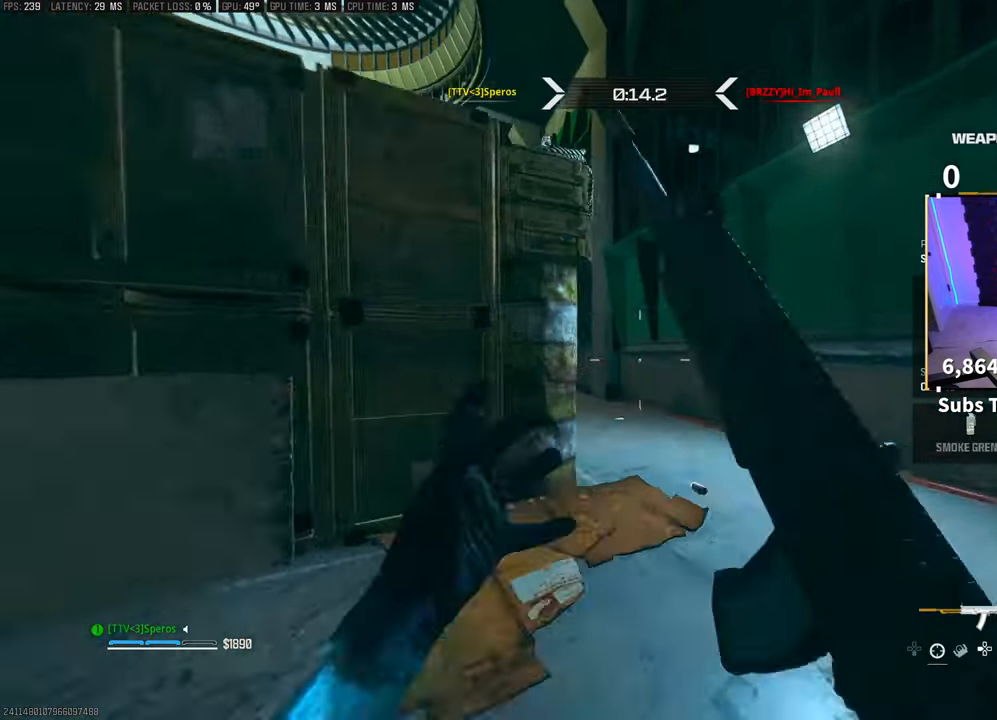
{"dt_ms": 500, "buttons": [], "left_stick": "up", "right_stick": "center", "events": [[50, "right_stick", "down"], [183, "SQUARE", "down"], [183, "right_stick", "center"], [250, "SQUARE", "up"], [300, "right_stick", "up-left"], [400, "right_stick", "center"]]}
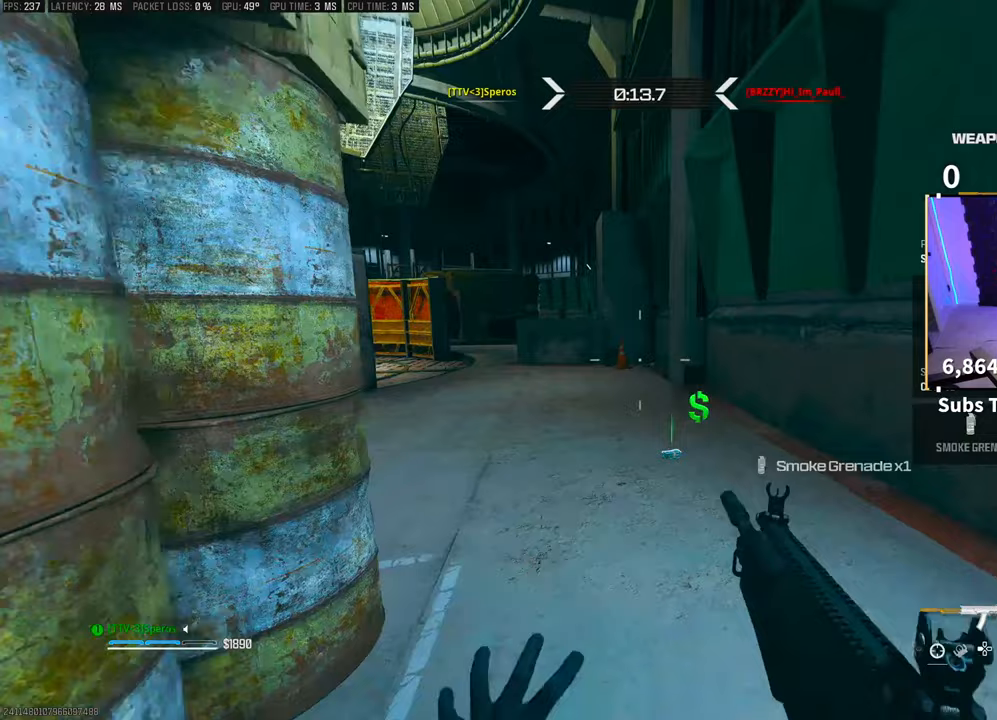
{"dt_ms": 500, "buttons": [], "left_stick": "up", "right_stick": "left", "events": [[250, "R3", "down"], [400, "R3", "up"], [400, "right_stick", "left"]]}
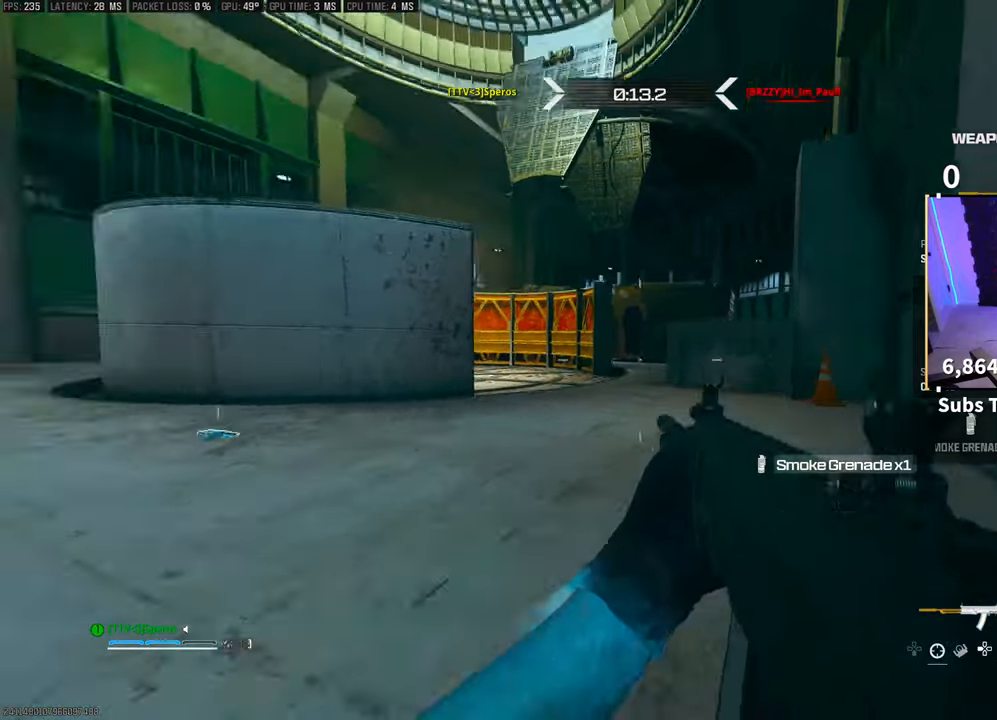
{"dt_ms": 1000, "buttons": ["L2"], "left_stick": "left", "right_stick": "center"}
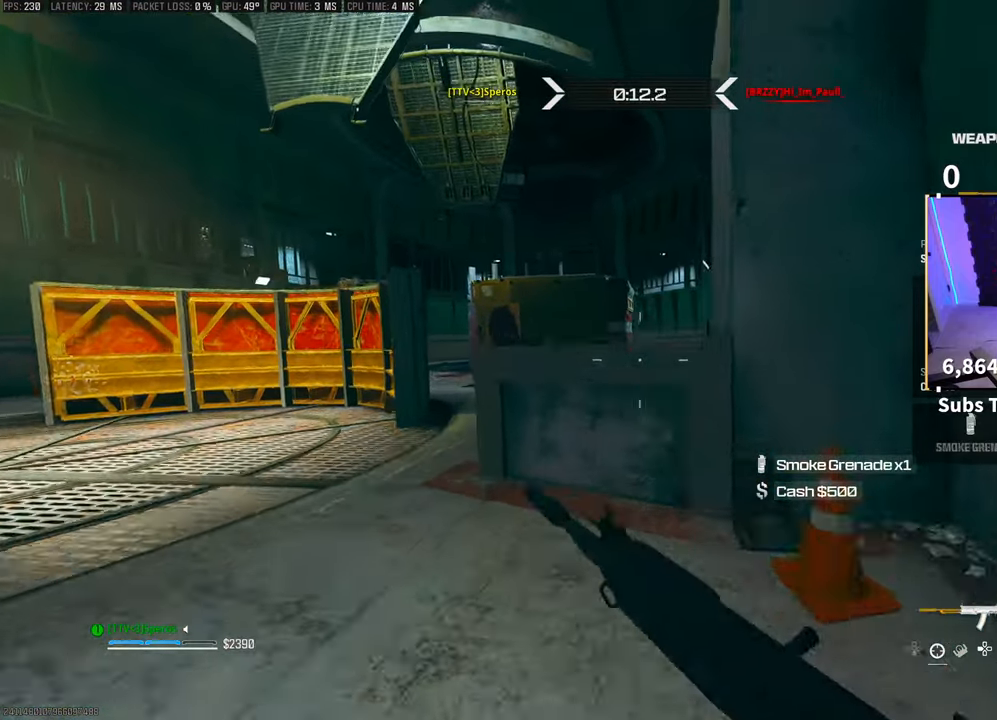
{"dt_ms": 500, "buttons": ["L2"], "left_stick": "right", "right_stick": "center", "events": [[300, "R2", "down"], [400, "R2", "up"], [433, "left_stick", "right"]]}
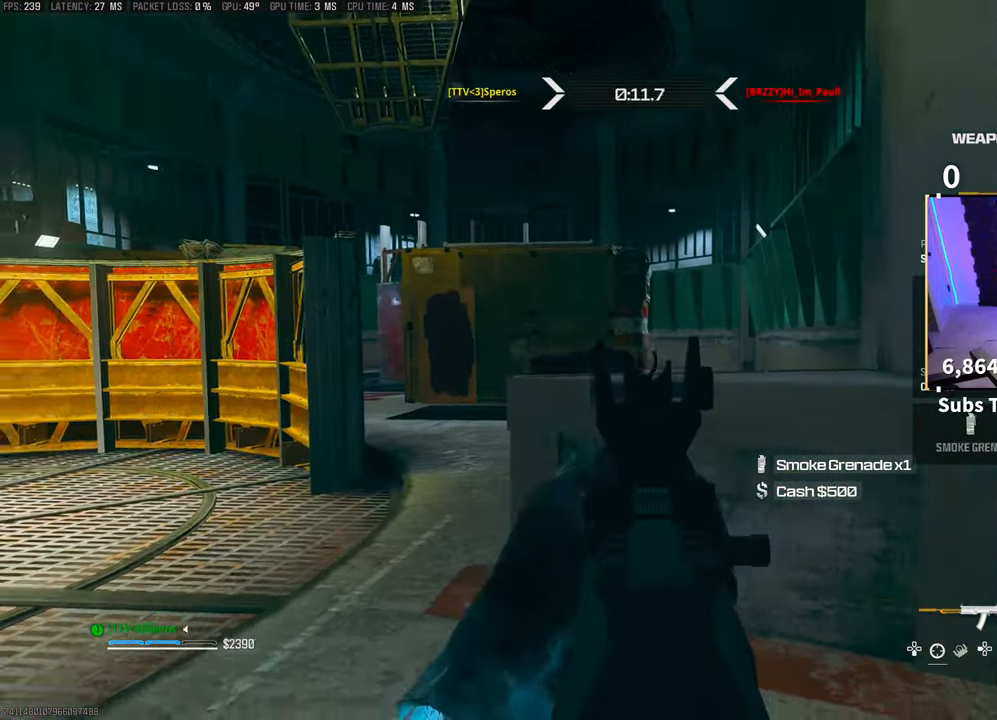
{"dt_ms": 500, "buttons": ["L2"], "left_stick": "right", "right_stick": "center", "events": [[33, "right_stick", "left"], [200, "right_stick", "center"]]}
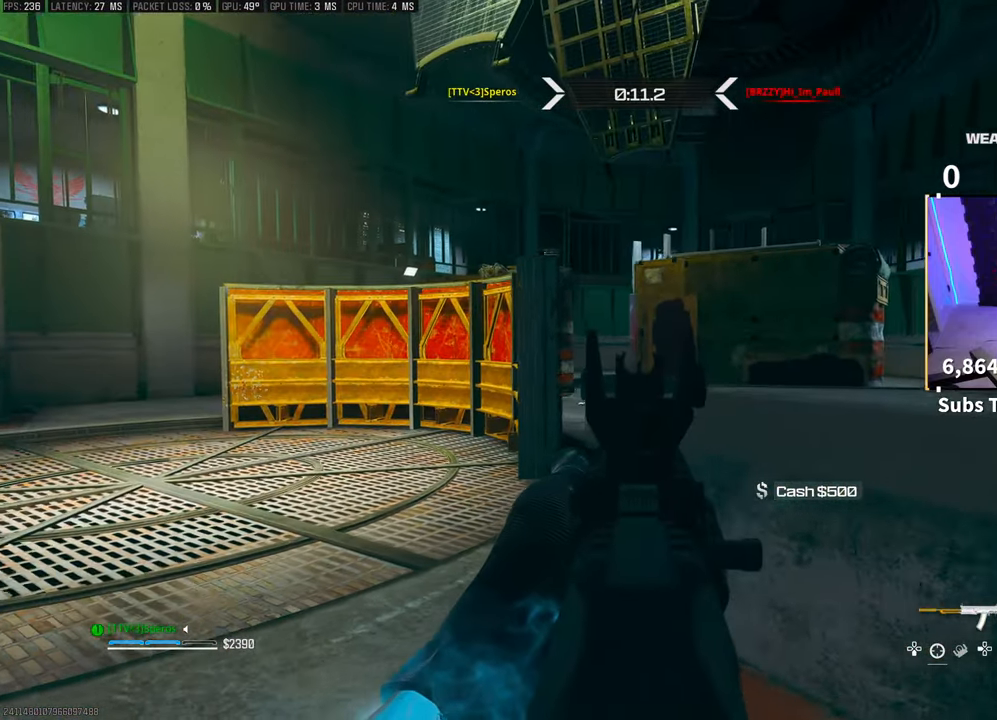
{"dt_ms": 500, "buttons": ["L2", "R2"], "left_stick": "up-left", "right_stick": "center", "events": [[350, "left_stick", "center"], [450, "R2", "down"], [450, "left_stick", "up-left"]]}
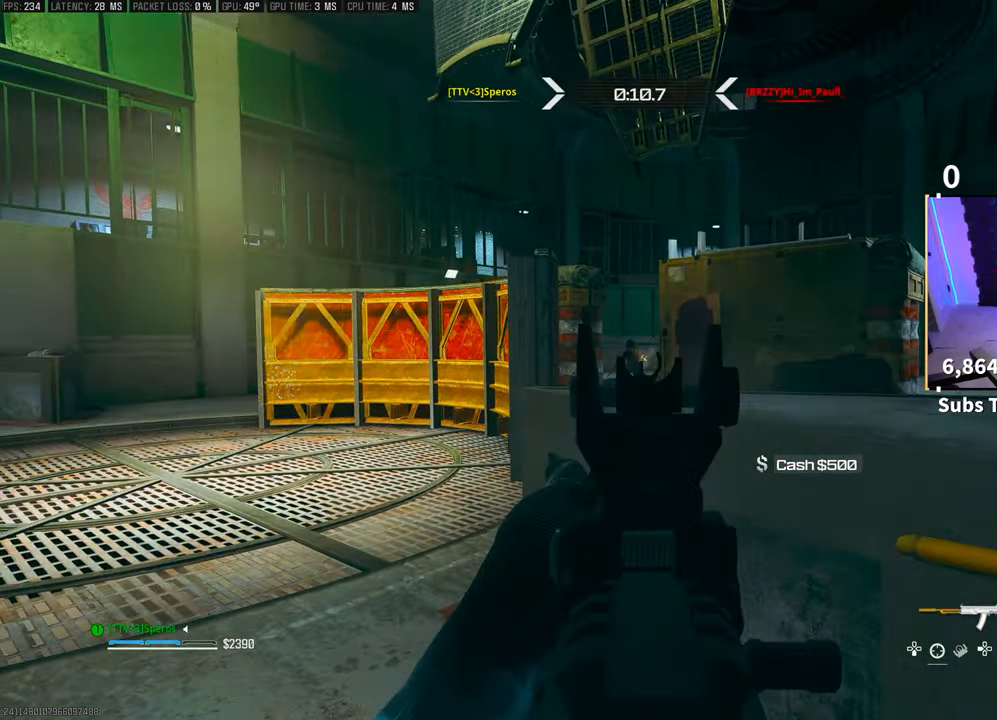
{"dt_ms": 500, "buttons": ["L3"], "left_stick": "up", "right_stick": "left", "events": [[50, "R2", "up"], [100, "right_stick", "down-left"], [150, "R2", "down"], [150, "right_stick", "center"], [200, "left_stick", "right"], [250, "R2", "up"], [300, "L2", "up"], [350, "left_stick", "up"], [350, "right_stick", "left"], [450, "L3", "down"]]}
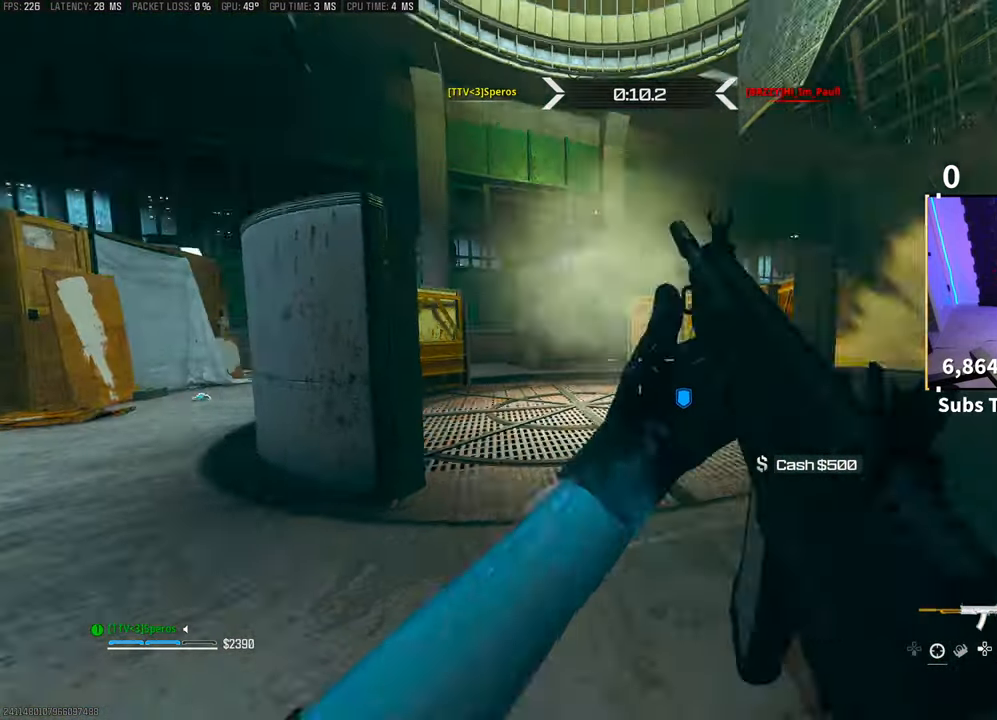
{"dt_ms": 500, "buttons": [], "left_stick": "up", "right_stick": "center", "events": [[50, "L3", "up"], [50, "right_stick", "center"], [100, "left_stick", "up-left"], [133, "TRIANGLE", "down"], [183, "L3", "down"], [200, "TRIANGLE", "up"], [250, "L3", "up"], [250, "TRIANGLE", "down"], [333, "TRIANGLE", "up"], [350, "L3", "down"], [450, "L3", "up"], [500, "left_stick", "up"]]}
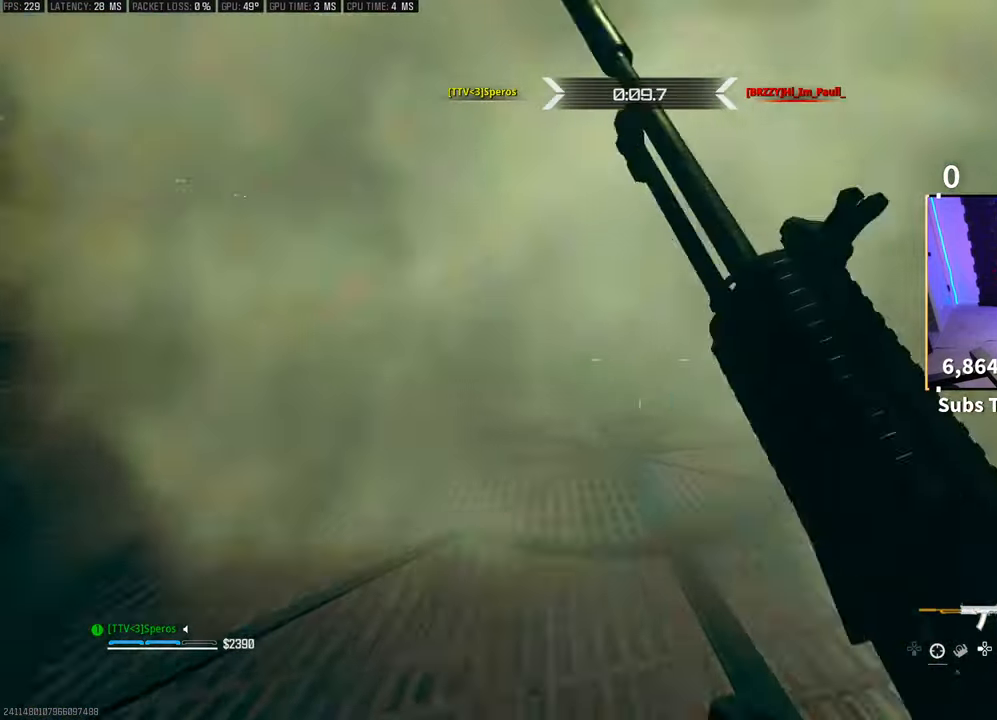
{"dt_ms": 500, "buttons": [], "left_stick": "up", "right_stick": "up-right", "events": [[500, "right_stick", "up-right"]]}
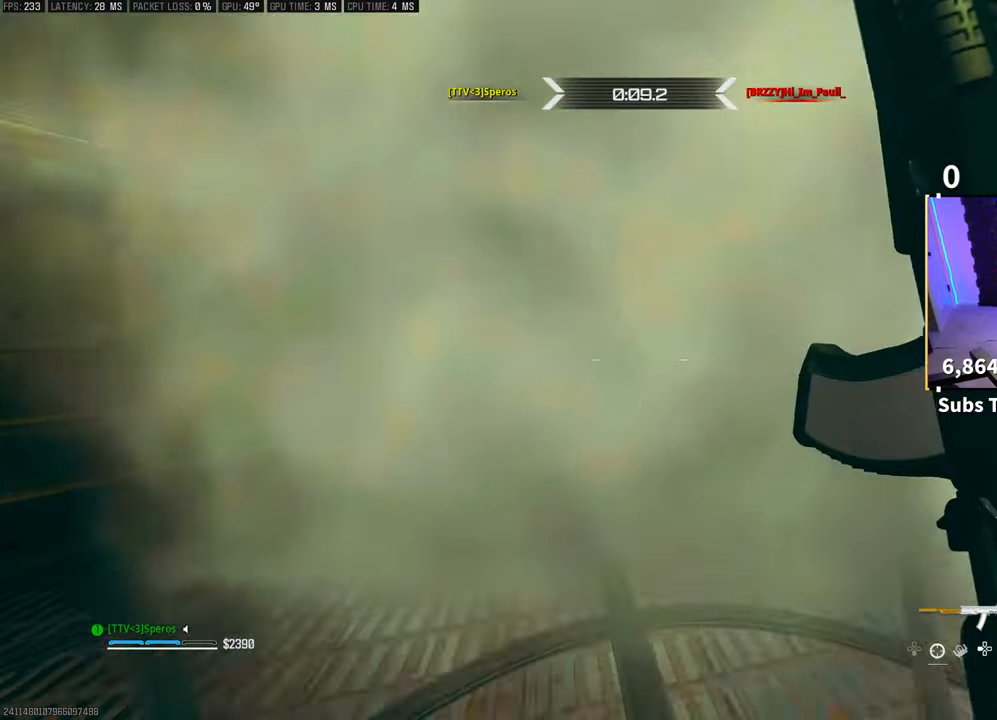
{"dt_ms": 500, "buttons": [], "left_stick": "up-right", "right_stick": "center", "events": [[50, "R3", "down"], [50, "right_stick", "right"], [150, "R3", "up"], [150, "right_stick", "up-right"], [200, "R1", "down"], [233, "CROSS", "down"], [300, "left_stick", "up-left"], [400, "CROSS", "up"], [400, "right_stick", "center"], [500, "R1", "up"], [500, "left_stick", "up-right"]]}
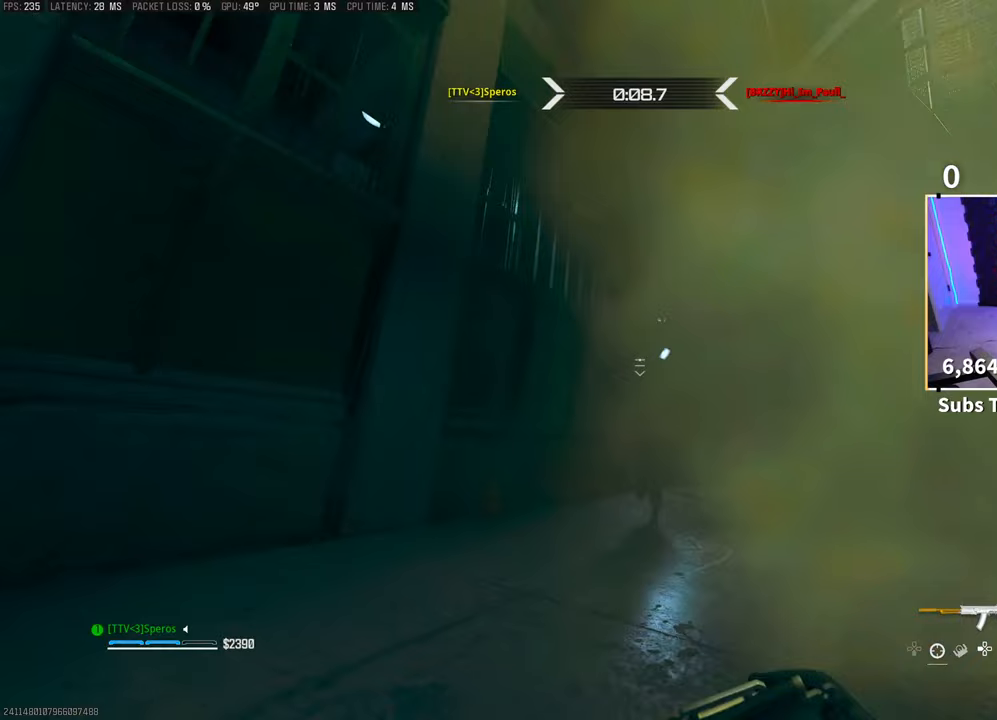
{"dt_ms": 500, "buttons": [], "left_stick": "down", "right_stick": "center", "events": [[50, "right_stick", "right"], [100, "right_stick", "center"], [200, "right_stick", "left"], [283, "left_stick", "down"], [283, "right_stick", "down"], [400, "right_stick", "left"], [450, "right_stick", "center"]]}
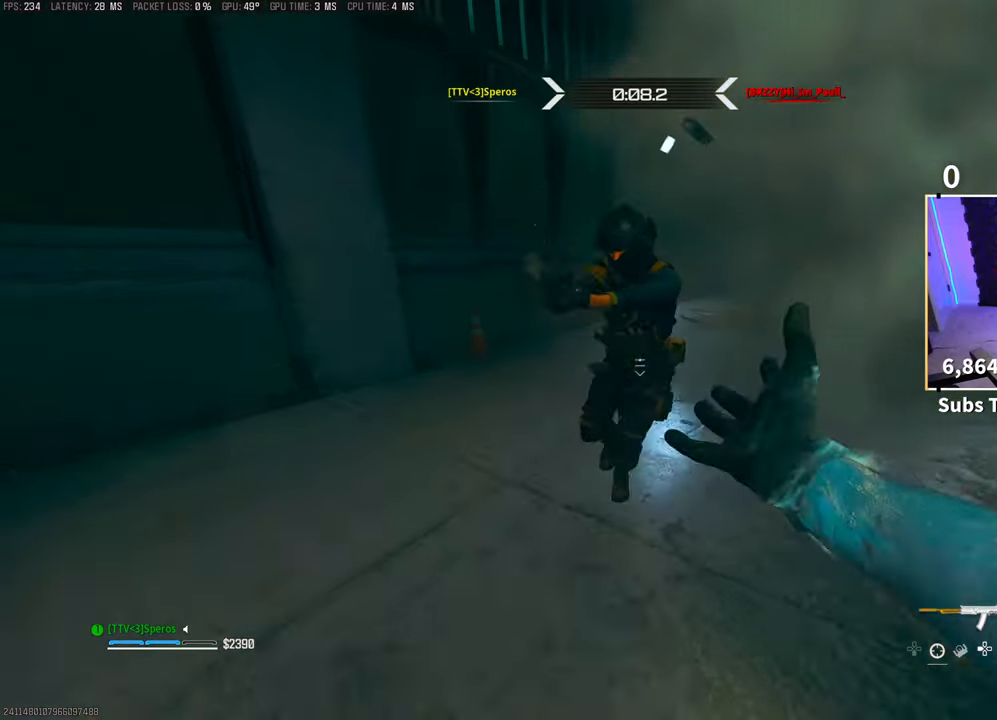
{"dt_ms": 500, "buttons": ["L2", "R2"], "left_stick": "left", "right_stick": "up", "events": [[100, "left_stick", "left"], [100, "right_stick", "up-right"], [133, "R2", "down"], [150, "CROSS", "down"], [200, "L2", "down"], [283, "CROSS", "up"], [283, "right_stick", "center"], [383, "right_stick", "up-right"], [450, "right_stick", "up"]]}
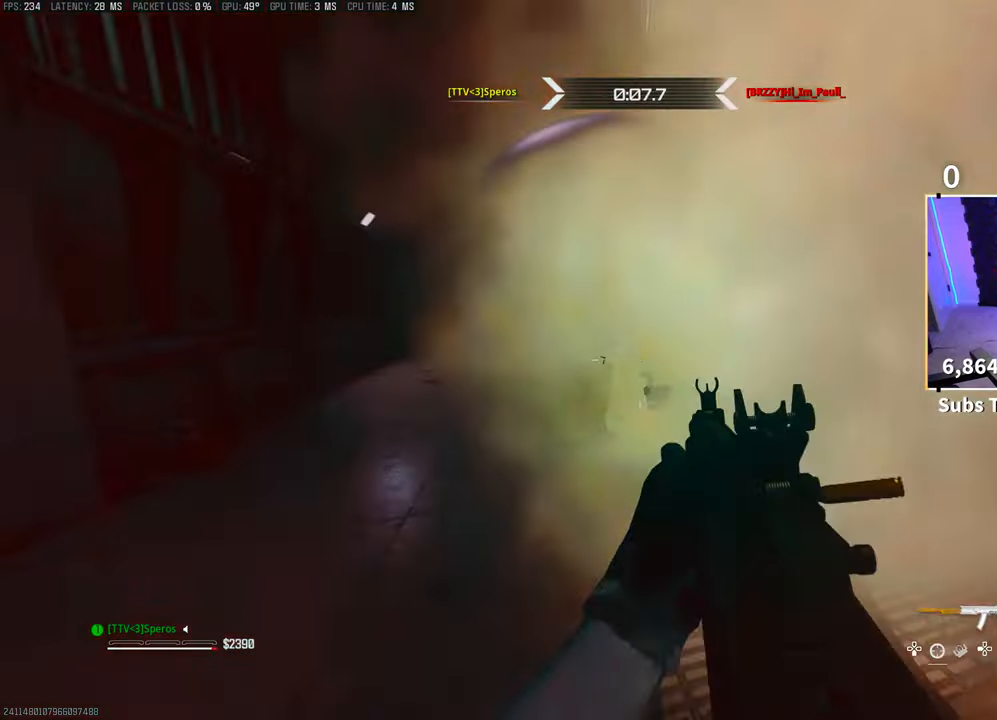
{"dt_ms": 500, "buttons": ["CROSS", "L2", "R2"], "left_stick": "left", "right_stick": "center", "events": [[50, "right_stick", "center"], [150, "right_stick", "up"], [200, "right_stick", "center"], [233, "CROSS", "down"], [283, "right_stick", "down-right"], [350, "CROSS", "up"], [400, "CROSS", "down"], [400, "right_stick", "center"]]}
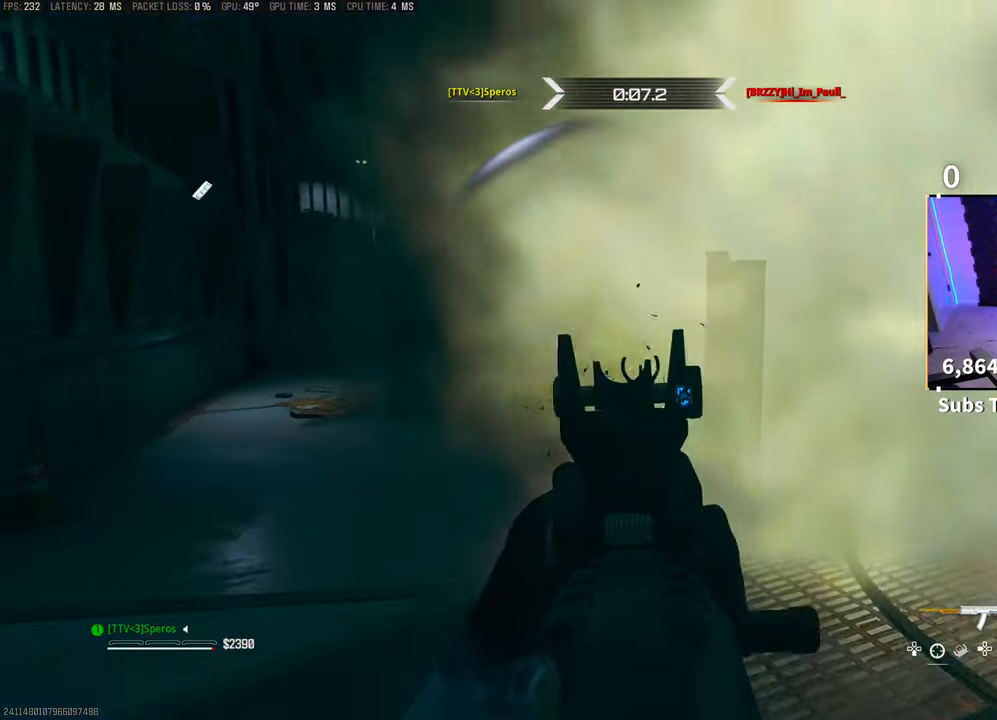
{"dt_ms": 500, "buttons": ["CROSS", "L2", "R2"], "left_stick": "right", "right_stick": "right", "events": [[33, "CROSS", "up"], [50, "right_stick", "down-right"], [183, "right_stick", "left"], [300, "right_stick", "up"], [333, "left_stick", "right"], [433, "right_stick", "up-left"], [483, "CROSS", "down"], [500, "right_stick", "right"]]}
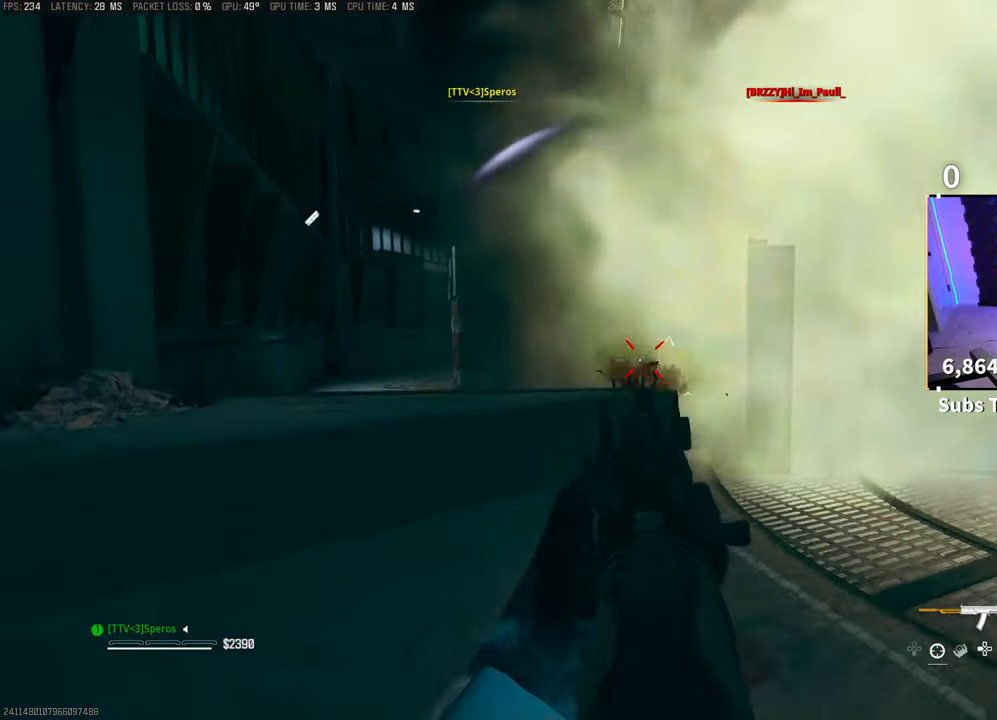
{"dt_ms": 500, "buttons": [], "left_stick": "up", "right_stick": "center", "events": [[50, "right_stick", "down-right"], [100, "CROSS", "up"], [150, "right_stick", "center"], [200, "CROSS", "down"], [200, "right_stick", "left"], [300, "L2", "up"], [333, "right_stick", "center"], [350, "CROSS", "up"], [350, "R2", "up"], [400, "TRIANGLE", "down"], [450, "left_stick", "up"], [483, "TRIANGLE", "up"]]}
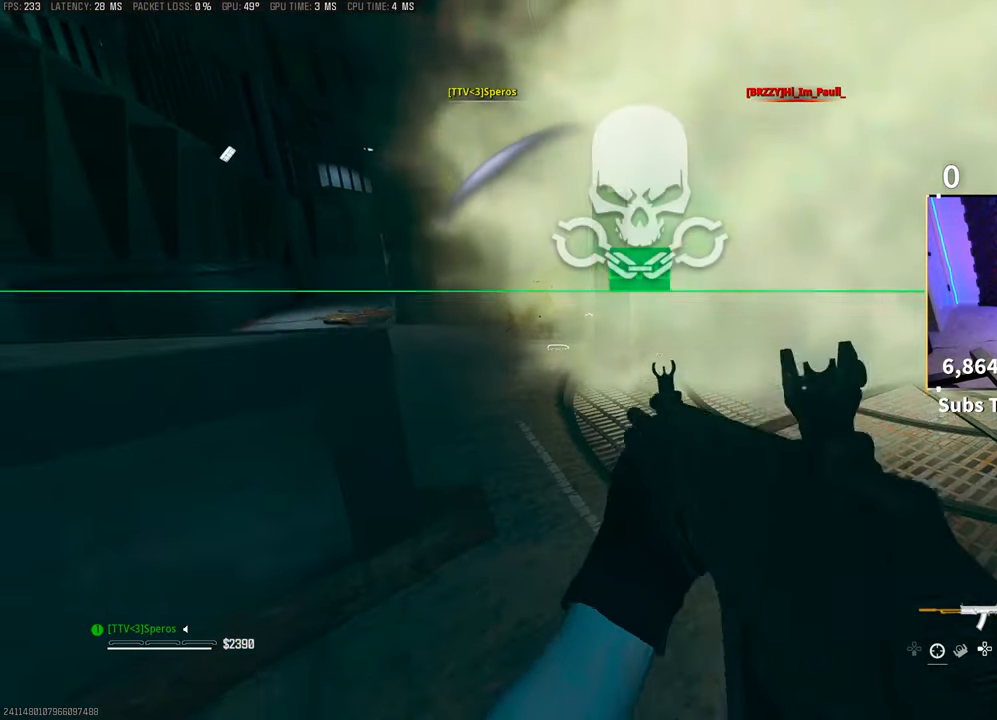
{"dt_ms": 500, "buttons": [], "left_stick": "up", "right_stick": "center", "events": [[33, "L3", "down"], [100, "right_stick", "left"], [150, "L3", "up"], [200, "right_stick", "center"], [250, "L3", "down"], [350, "R1", "down"], [400, "L3", "up"], [500, "R1", "up"]]}
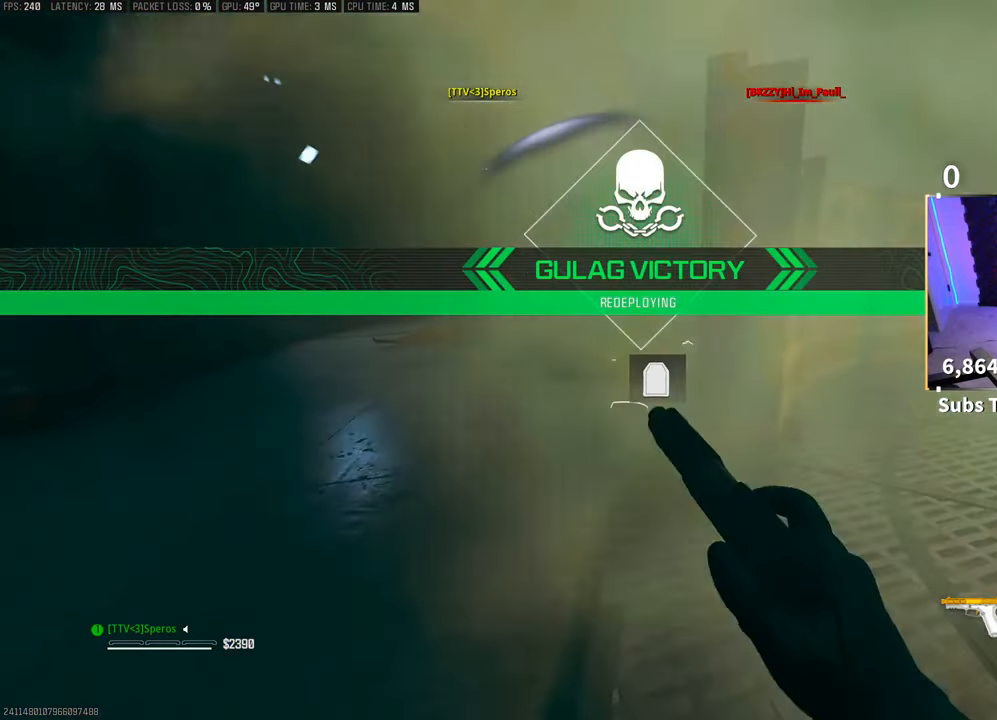
{"dt_ms": 500, "buttons": [], "left_stick": "up", "right_stick": "up-right", "events": [[250, "R3", "down"], [250, "SQUARE", "down"], [250, "right_stick", "down"], [300, "CROSS", "down"], [383, "SQUARE", "up"], [400, "CROSS", "up"], [400, "R3", "up"], [400, "right_stick", "up-right"]]}
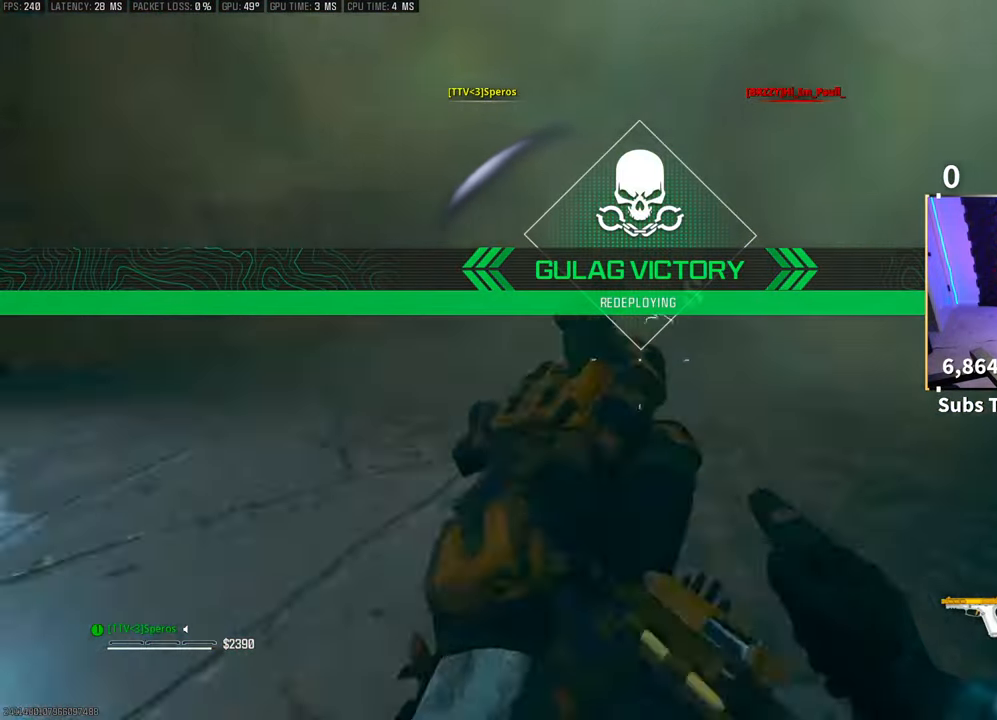
{"dt_ms": 500, "buttons": ["TRIANGLE", "R3"], "left_stick": "up", "right_stick": "center", "events": [[150, "TRIANGLE", "down"], [183, "right_stick", "right"], [350, "right_stick", "center"], [383, "L3", "down"], [500, "L3", "up"], [500, "R3", "down"]]}
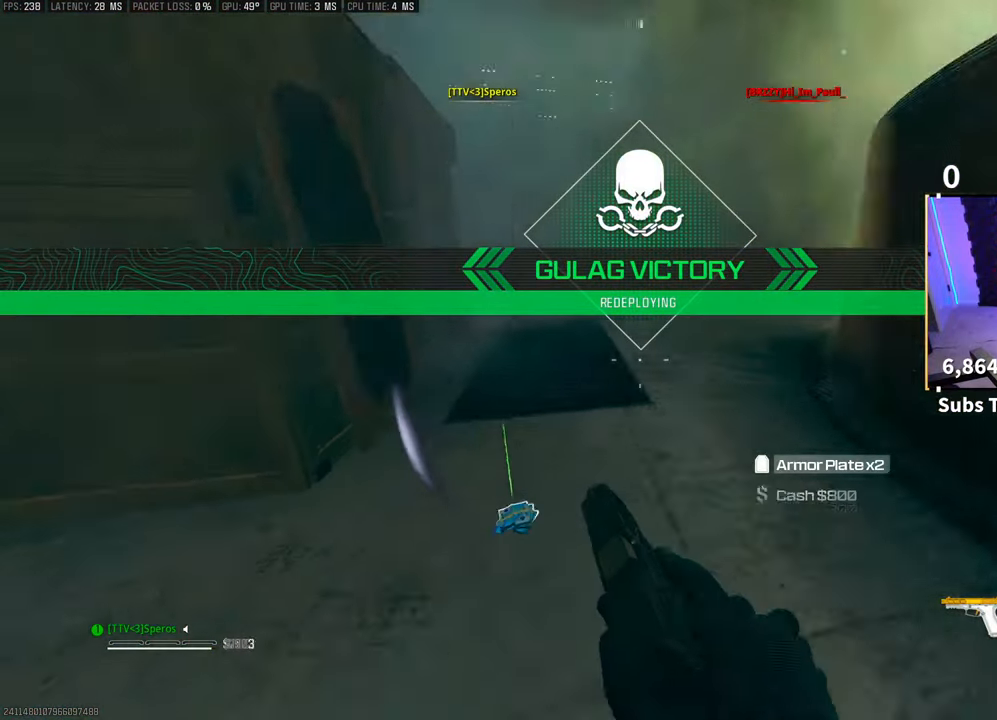
{"dt_ms": 500, "buttons": ["TRIANGLE", "L3"], "left_stick": "up", "right_stick": "up-right", "events": [[150, "R3", "up"], [200, "R3", "down"], [250, "CROSS", "down"], [350, "R3", "up"], [383, "right_stick", "up-right"], [400, "CROSS", "up"], [433, "L3", "down"]]}
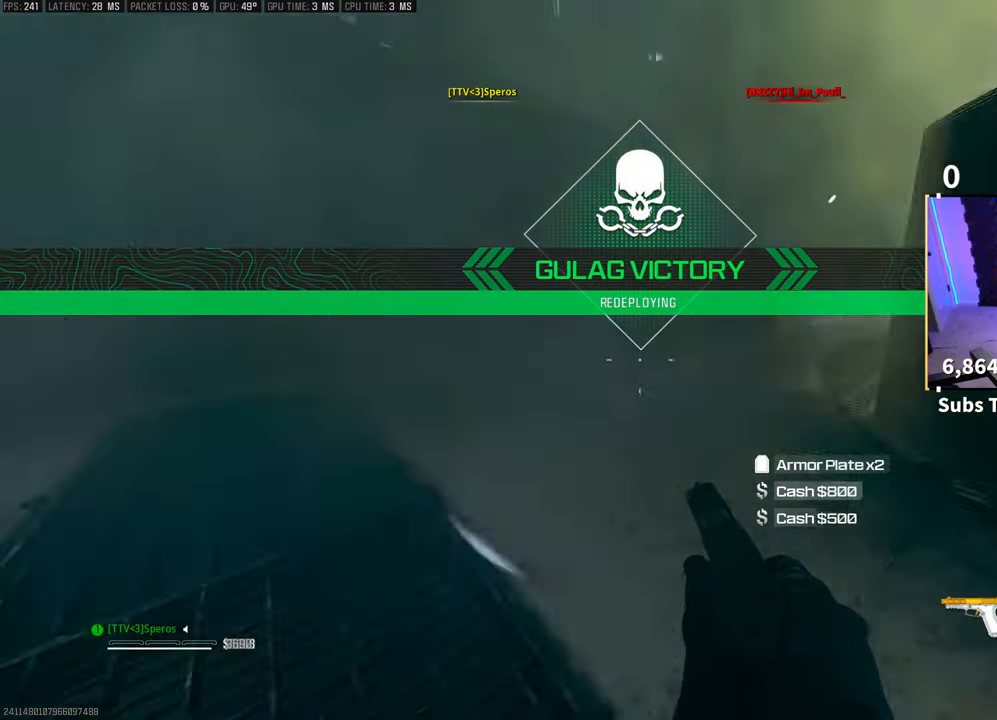
{"dt_ms": 500, "buttons": ["TRIANGLE", "L3", "R3"], "left_stick": "up", "right_stick": "center", "events": [[50, "L3", "up"], [83, "right_stick", "center"], [100, "TRIANGLE", "up"], [183, "CROSS", "down"], [183, "right_stick", "right"], [200, "TRIANGLE", "down"], [300, "right_stick", "center"], [350, "CROSS", "up"], [500, "L3", "down"], [500, "R3", "down"]]}
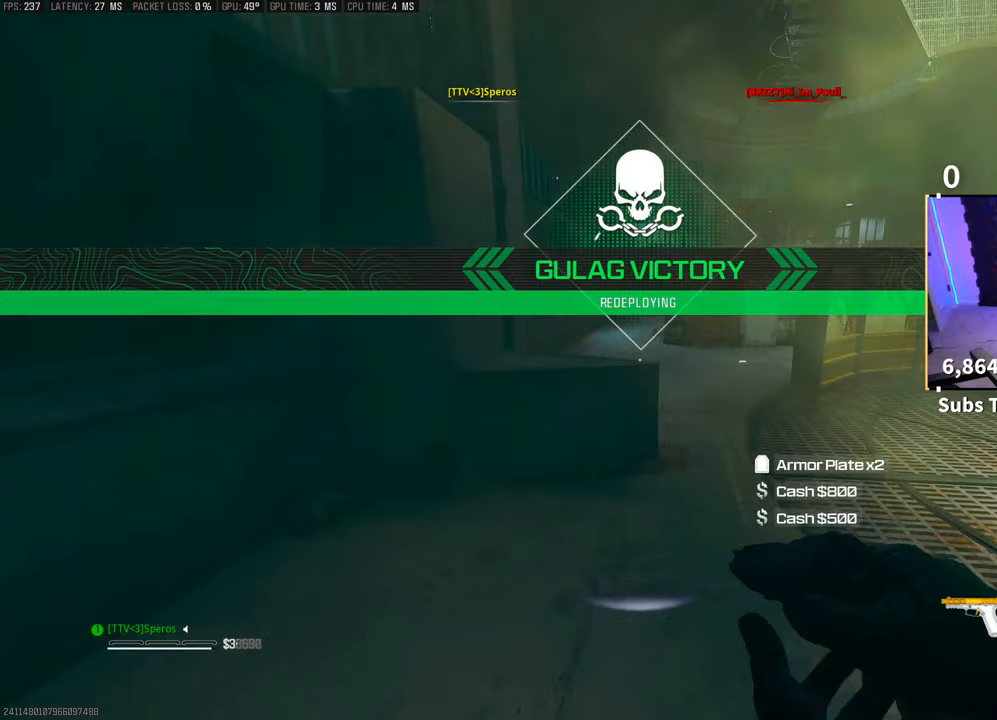
{"dt_ms": 500, "buttons": ["TRIANGLE"], "left_stick": "up", "right_stick": "center", "events": [[133, "L3", "up"], [200, "right_stick", "right"], [400, "R3", "up"], [400, "right_stick", "center"]]}
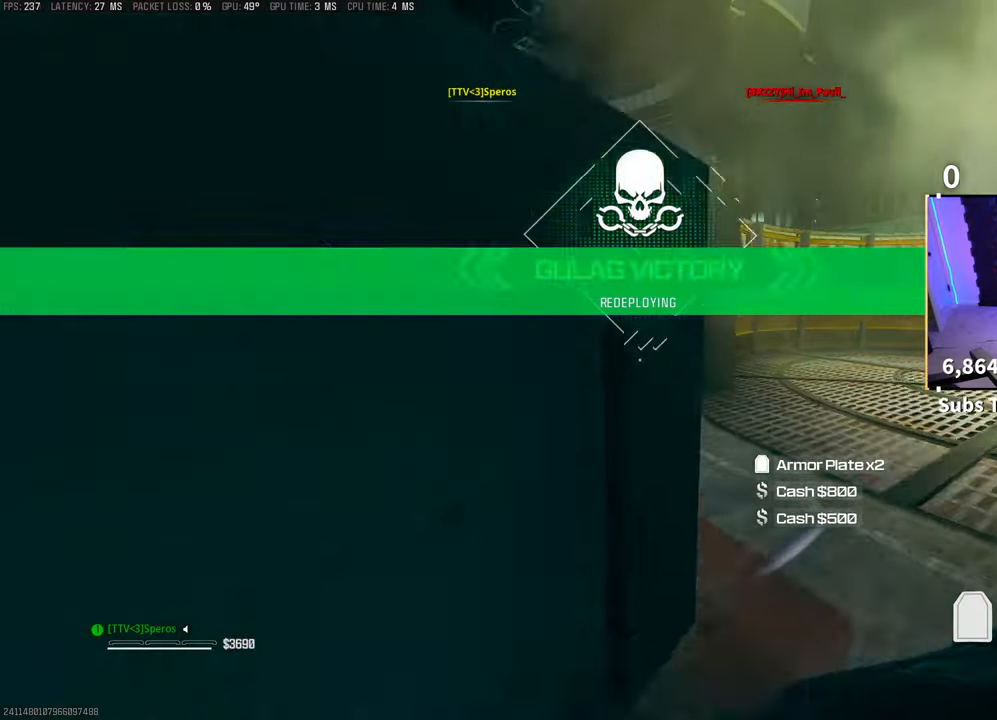
{"dt_ms": 500, "buttons": ["TRIANGLE", "L3"], "left_stick": "up", "right_stick": "up-right", "events": [[50, "L3", "down"], [50, "right_stick", "left"], [100, "CROSS", "down"], [133, "CROSS", "up"], [150, "CROSS", "down"], [150, "L3", "up"], [250, "CROSS", "up"], [250, "L3", "down"], [300, "right_stick", "center"], [350, "L3", "up"], [400, "right_stick", "up-right"], [450, "L3", "down"]]}